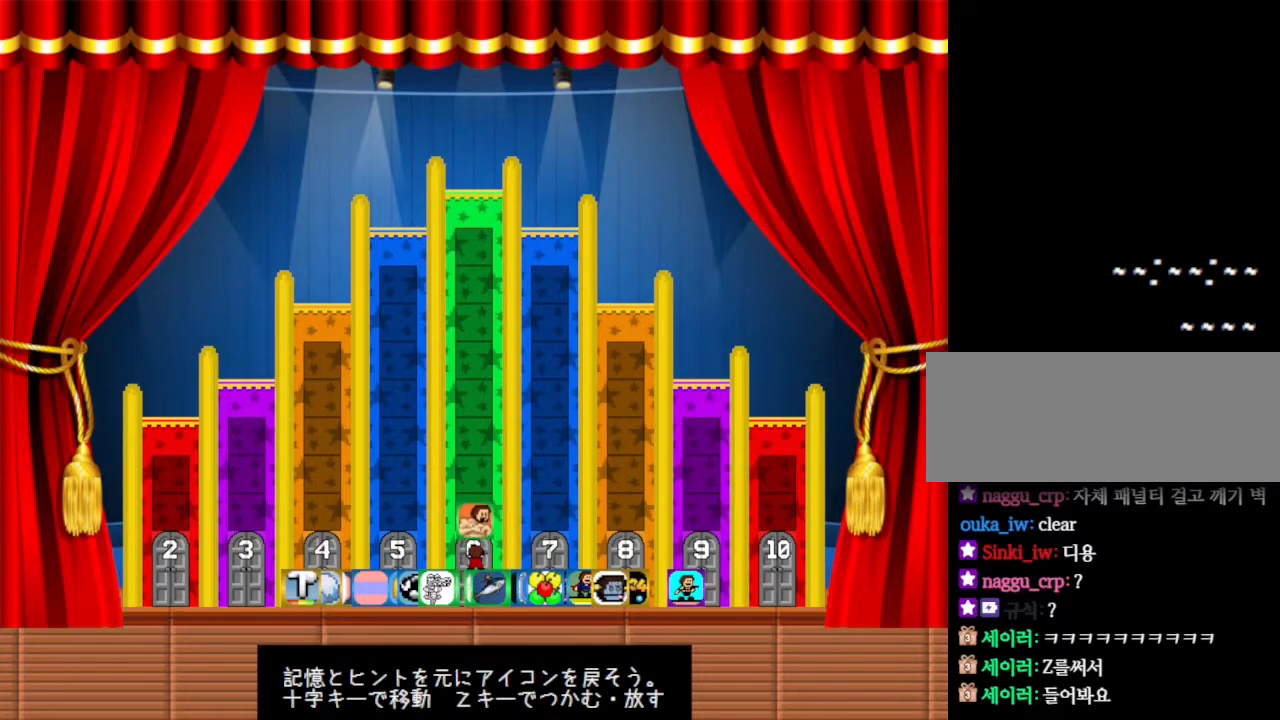
Gameplay with keyboard; each line is a JSON object with the keys held at the frame after it. "events" lists presses ("down") and releases ("up") of "down", "left", "r", "right", "up" and "z" between this image and that frame as [ms after this image, input, new state], when the widget could be followed in between. No other keys are recorded. Mouse input is not recorded. Not read: other_keys.
{"keys": [], "events": [[217, "up", "down"], [300, "up", "up"]]}
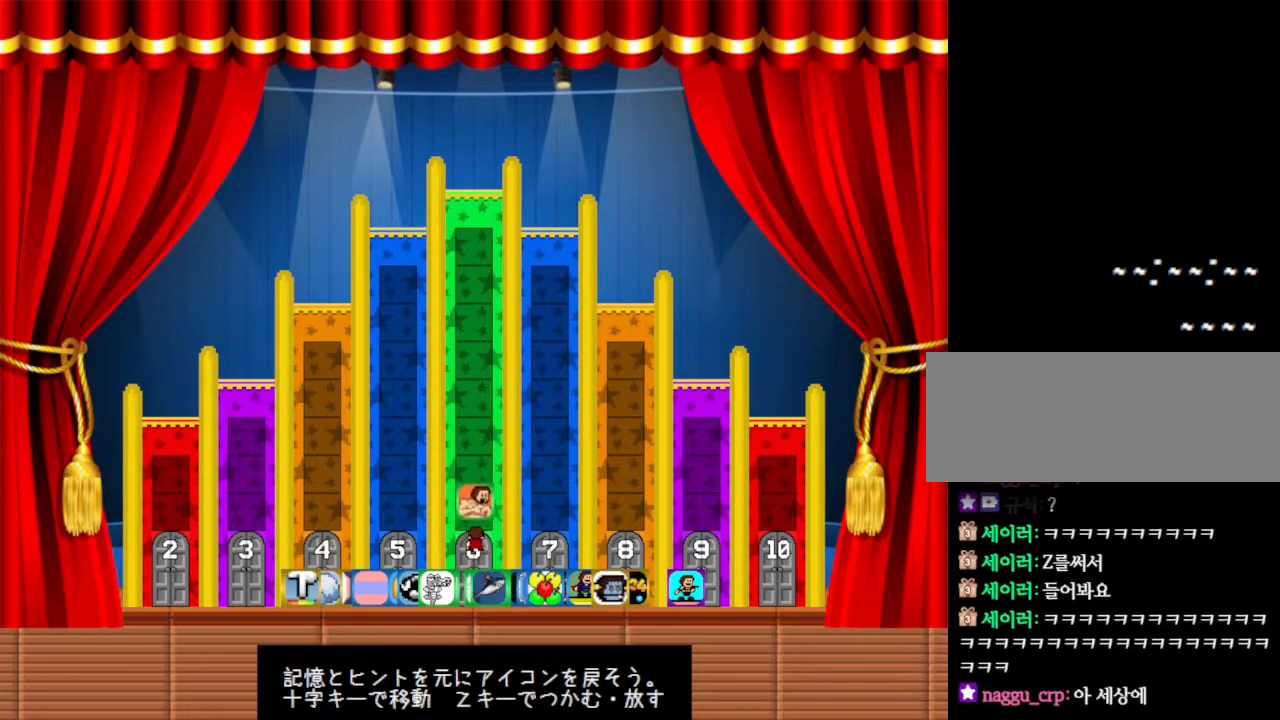
{"keys": [], "events": [[133, "down", "down"], [183, "down", "up"]]}
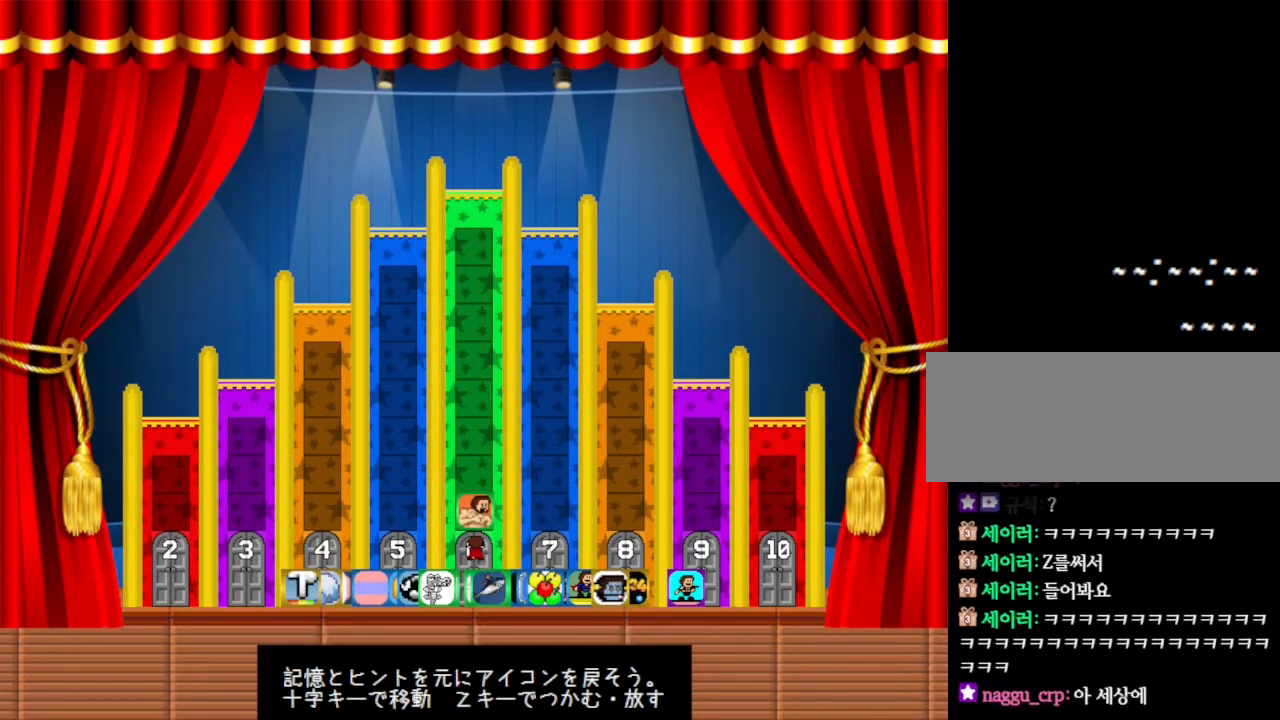
{"keys": [], "events": []}
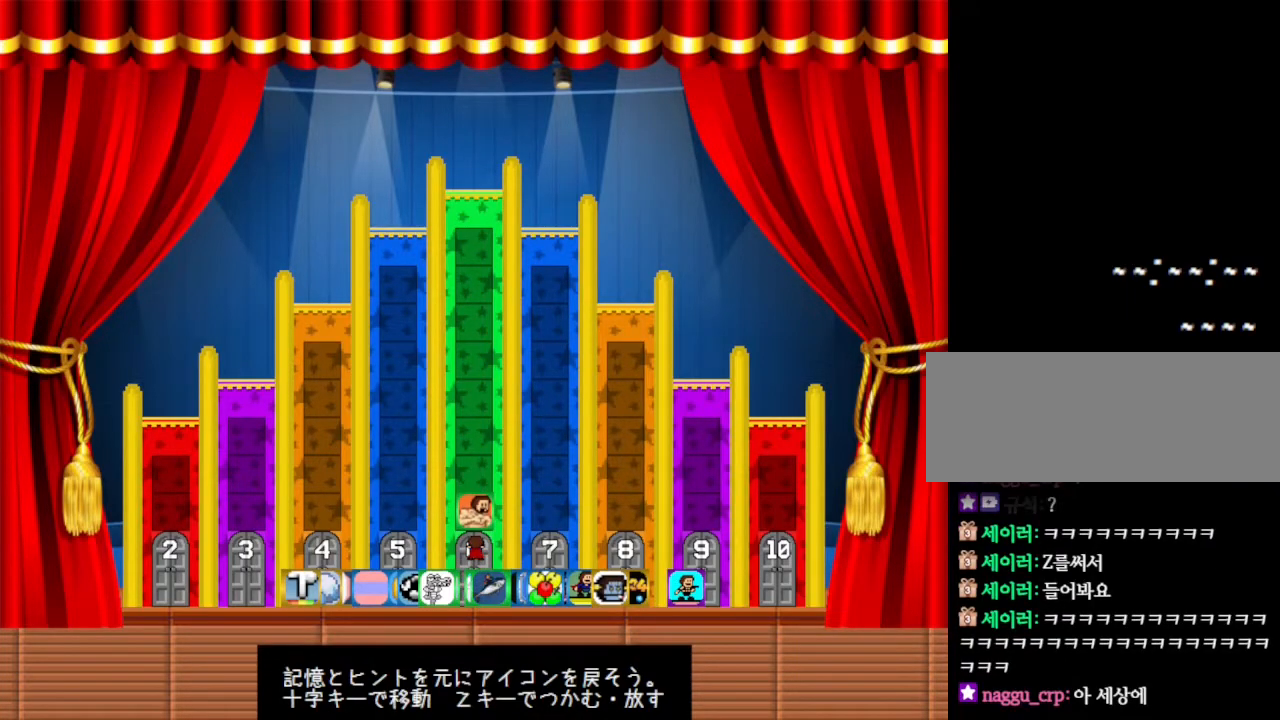
{"keys": [], "events": []}
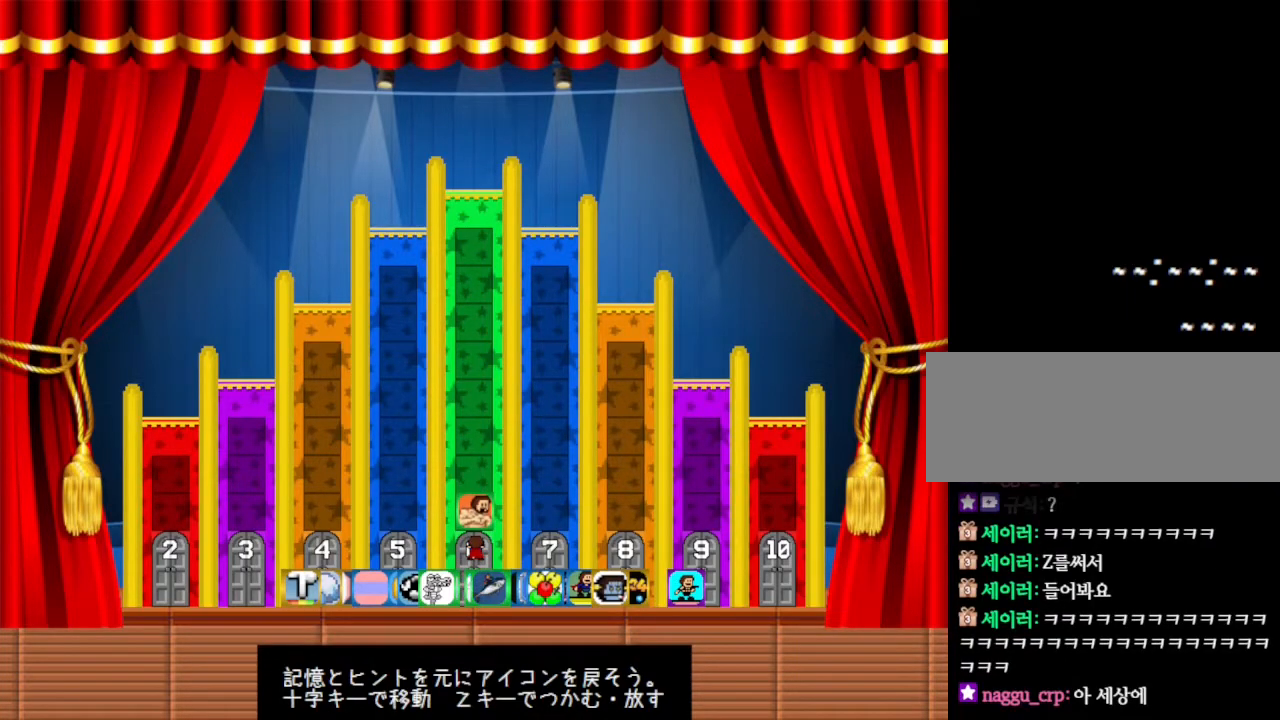
{"keys": [], "events": []}
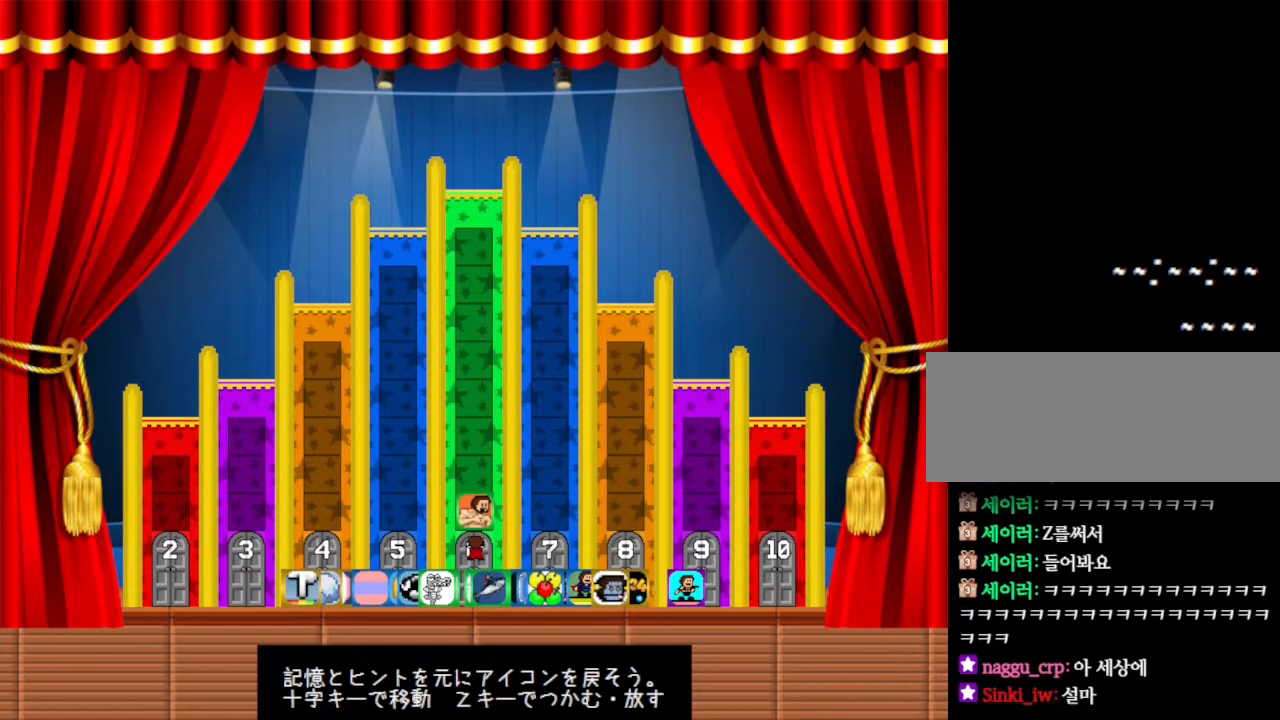
{"keys": [], "events": []}
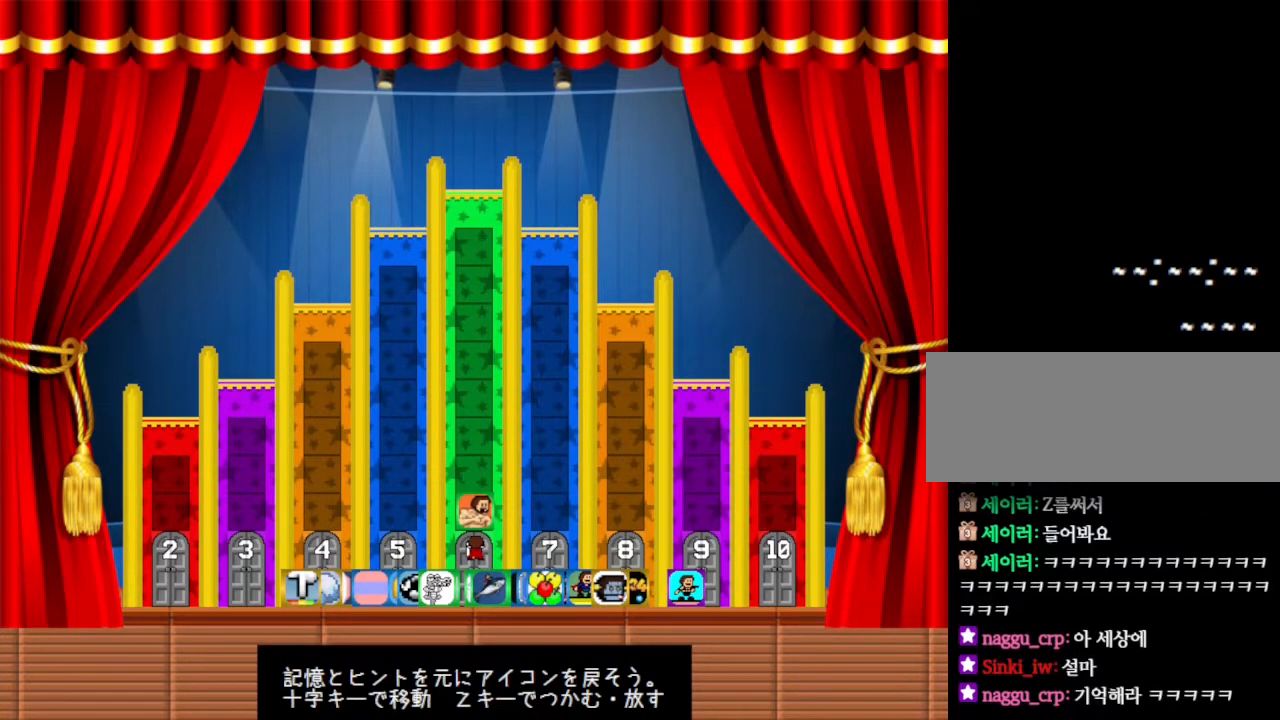
{"keys": [], "events": []}
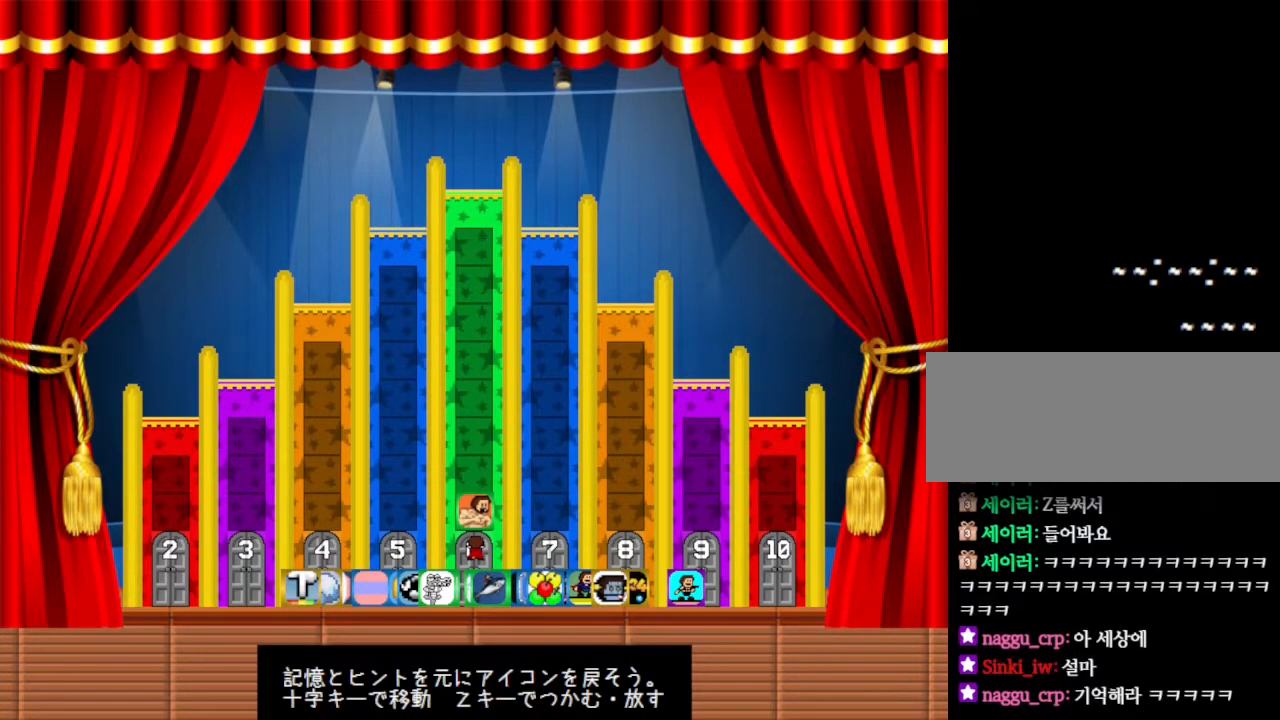
{"keys": [], "events": [[83, "down", "down"], [300, "down", "up"]]}
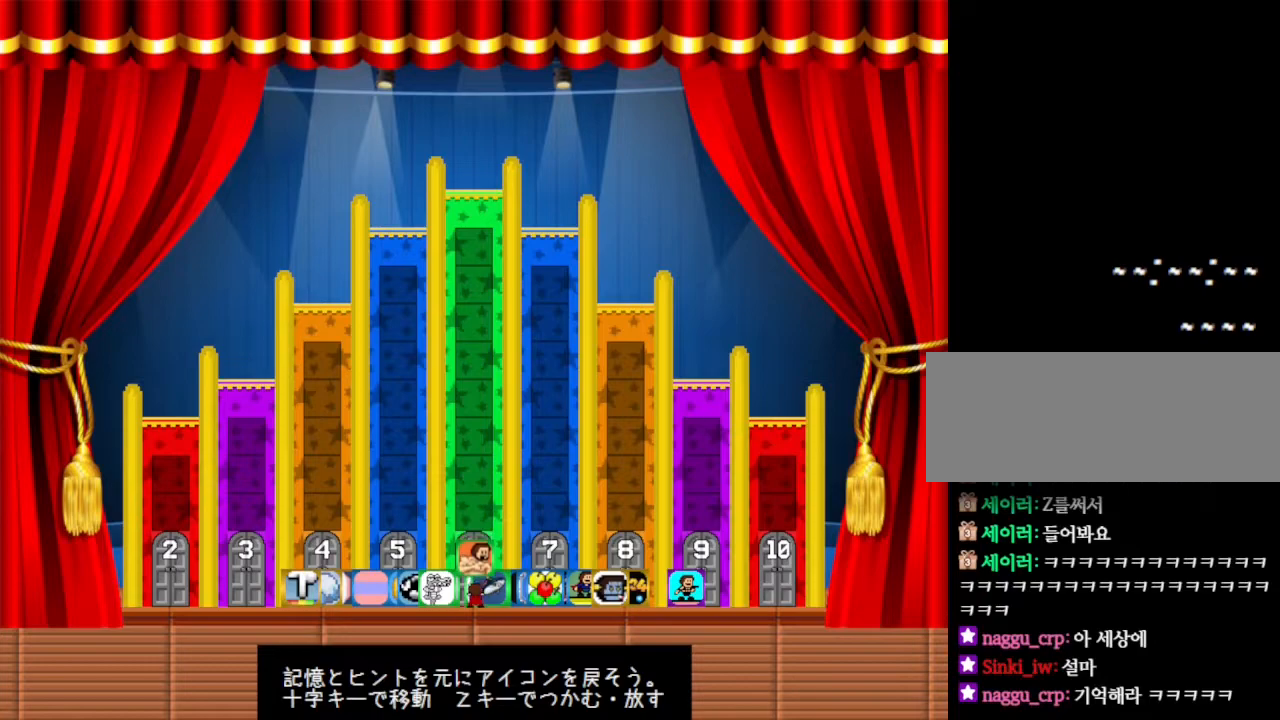
{"keys": [], "events": [[100, "z", "down"], [217, "z", "up"]]}
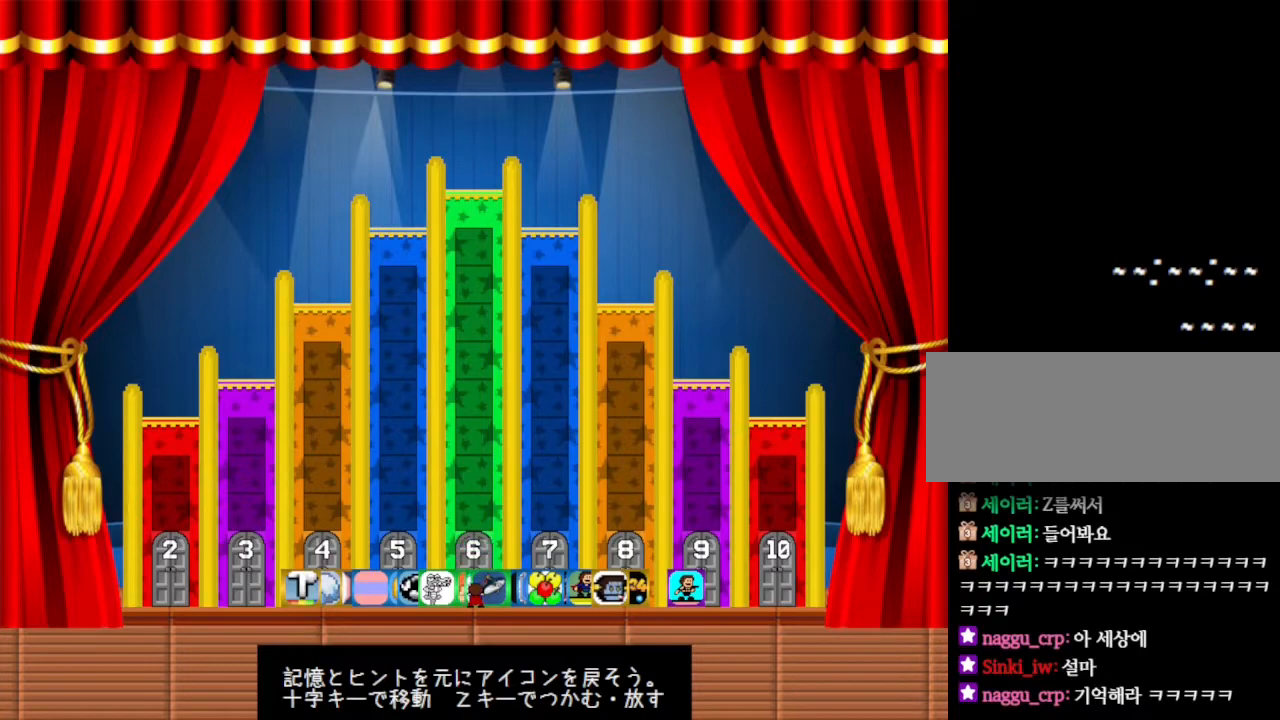
{"keys": [], "events": [[400, "right", "down"], [500, "right", "up"]]}
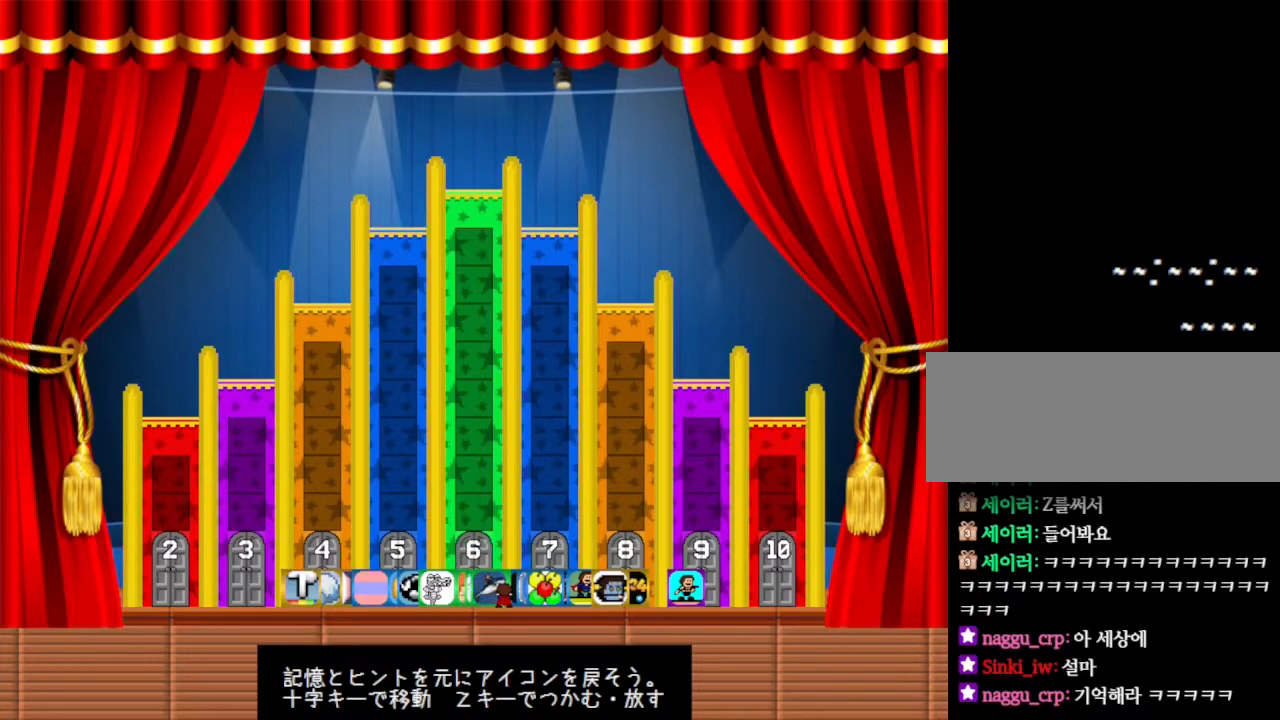
{"keys": [], "events": [[317, "left", "down"], [383, "left", "up"]]}
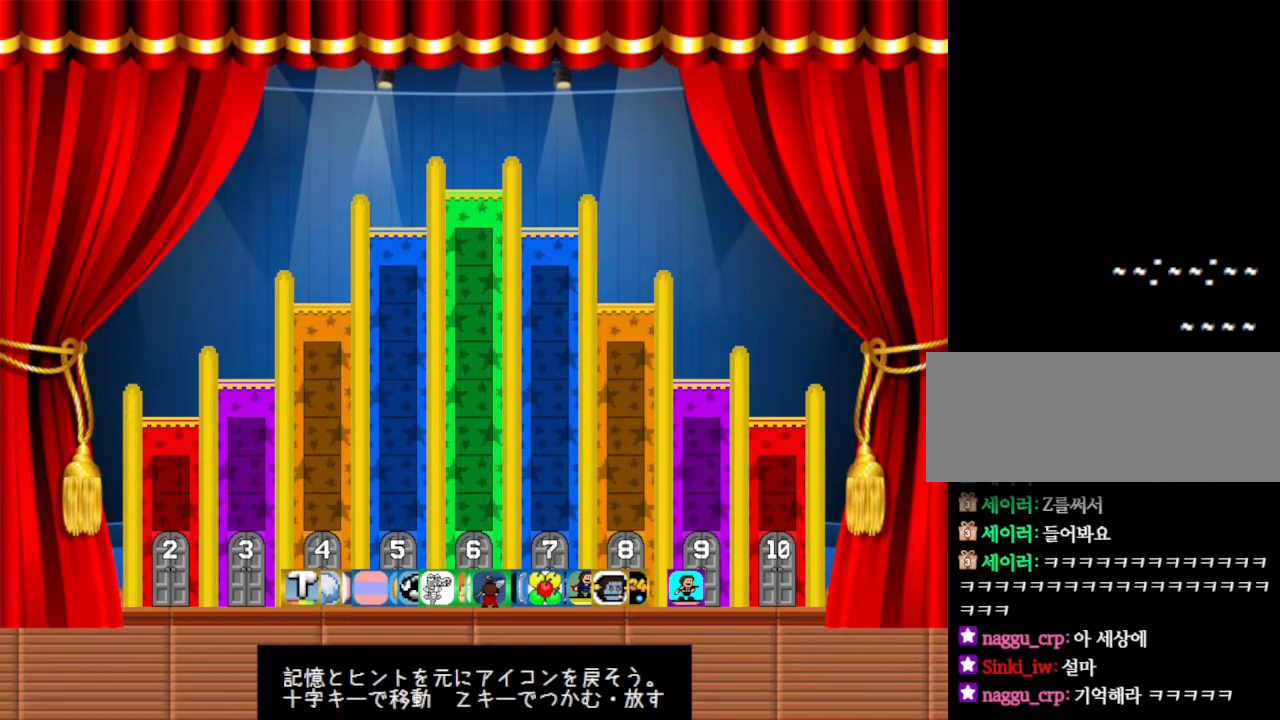
{"keys": [], "events": []}
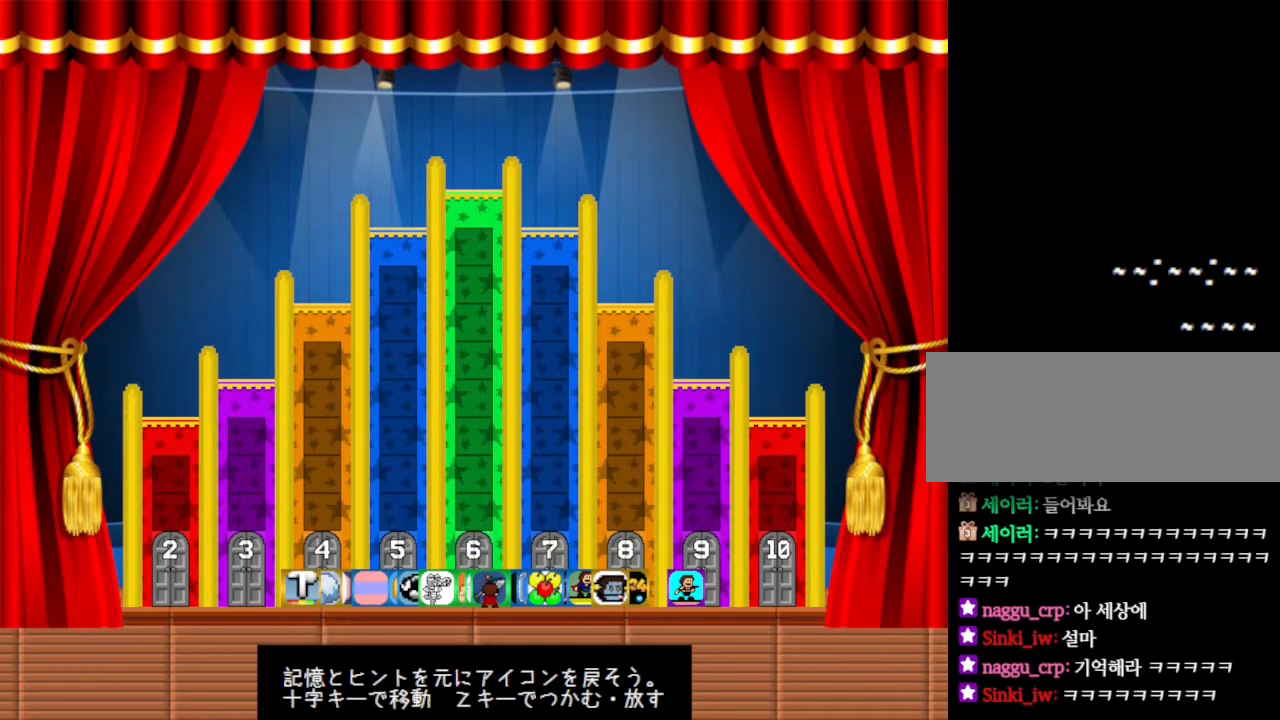
{"keys": ["right"], "events": [[483, "right", "down"]]}
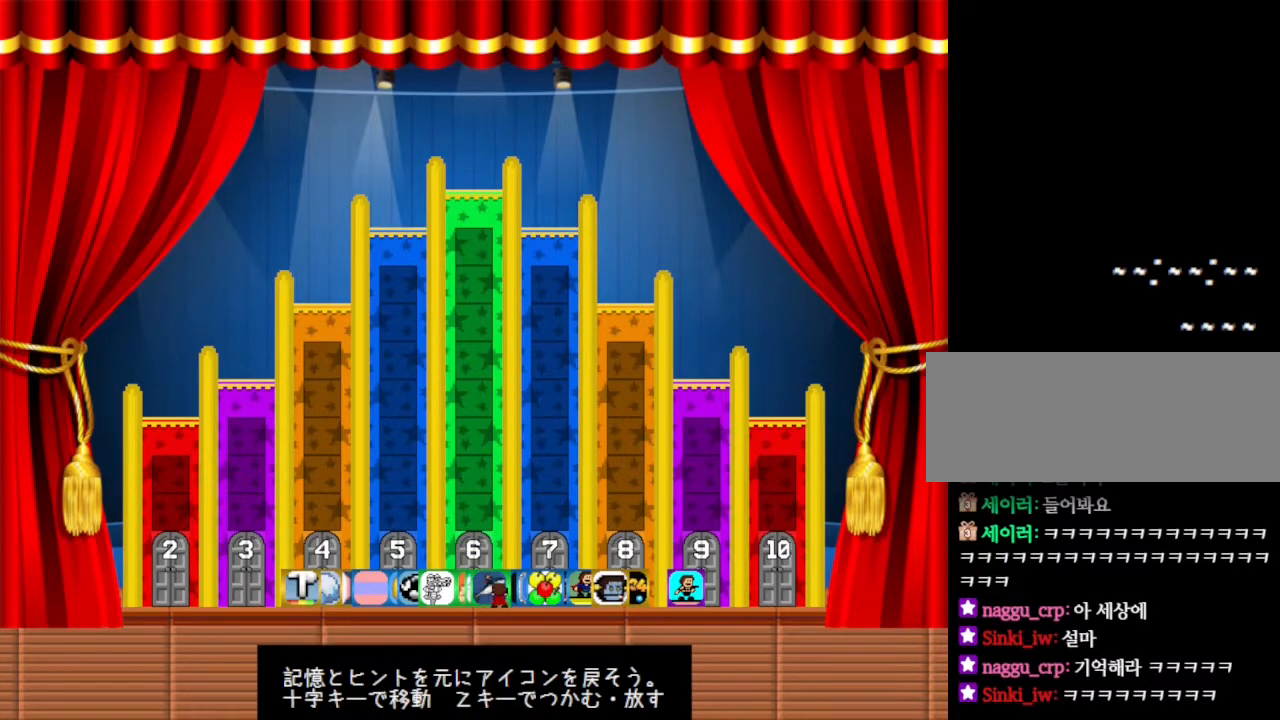
{"keys": [], "events": [[183, "right", "up"]]}
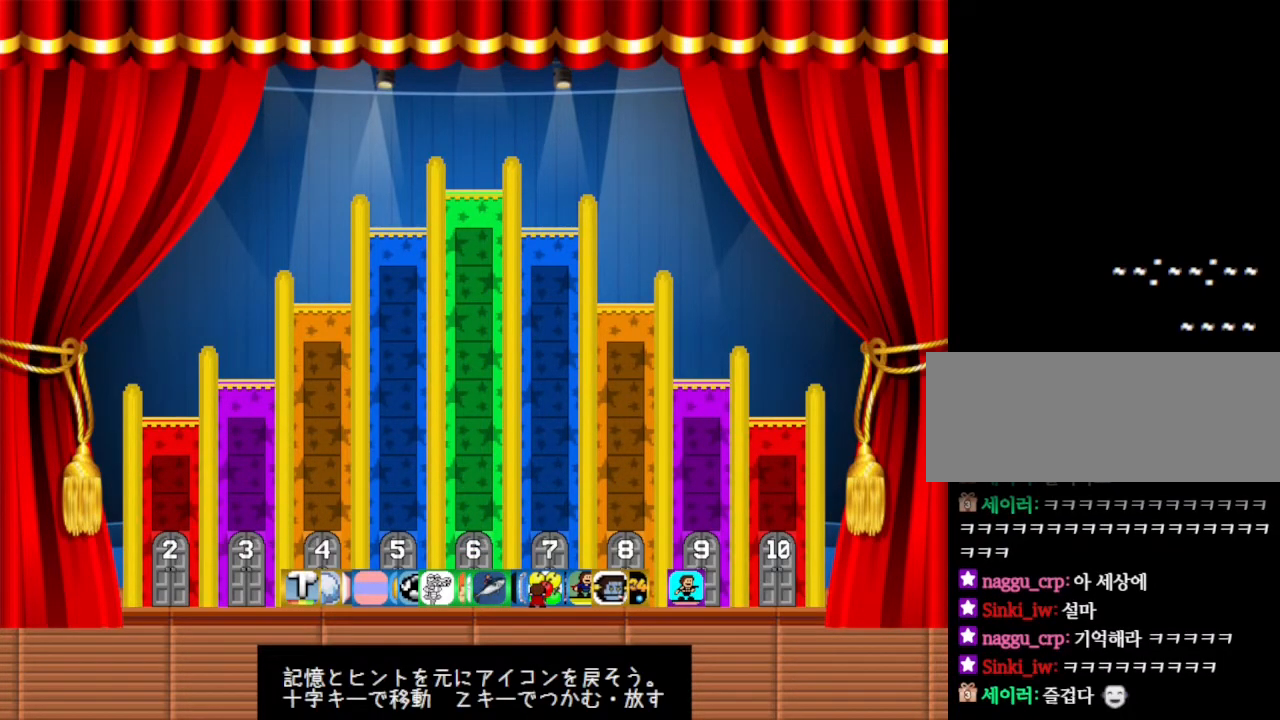
{"keys": [], "events": [[133, "right", "down"], [317, "right", "up"]]}
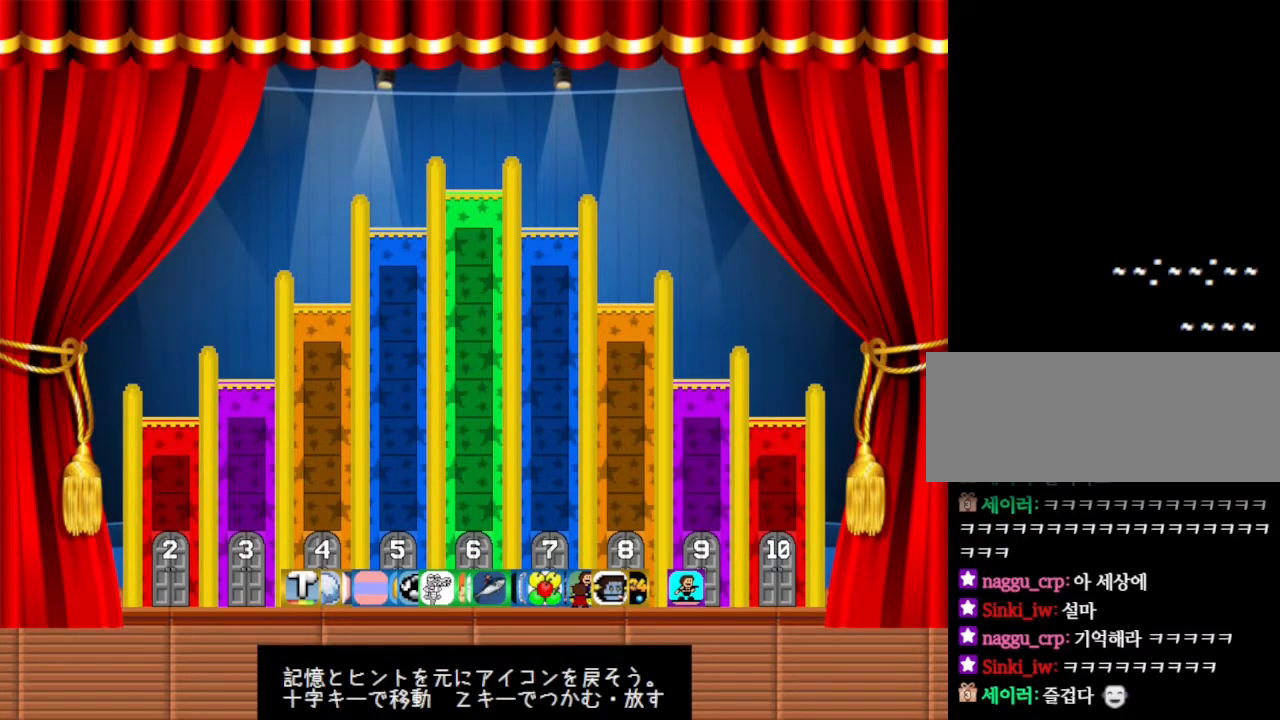
{"keys": ["z"], "events": [[83, "right", "down"], [217, "right", "up"], [483, "z", "down"]]}
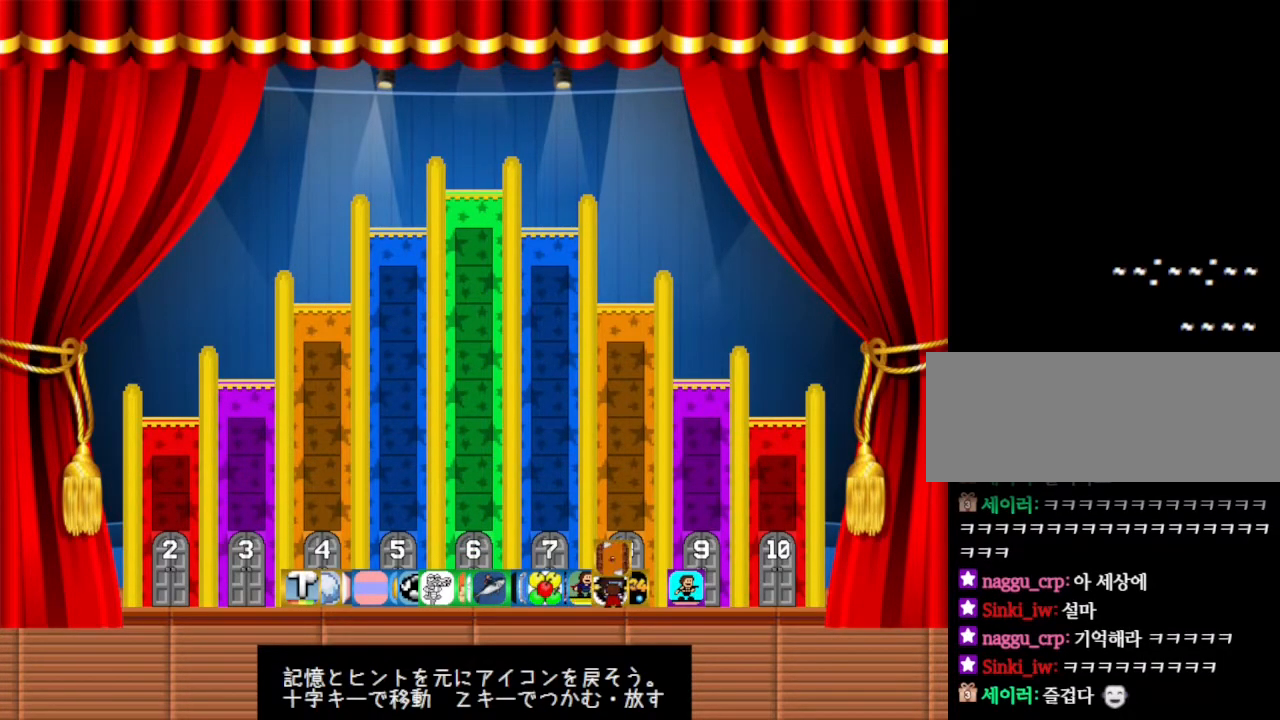
{"keys": [], "events": [[117, "z", "up"], [167, "right", "down"], [250, "up", "down"], [317, "right", "up"], [450, "up", "up"]]}
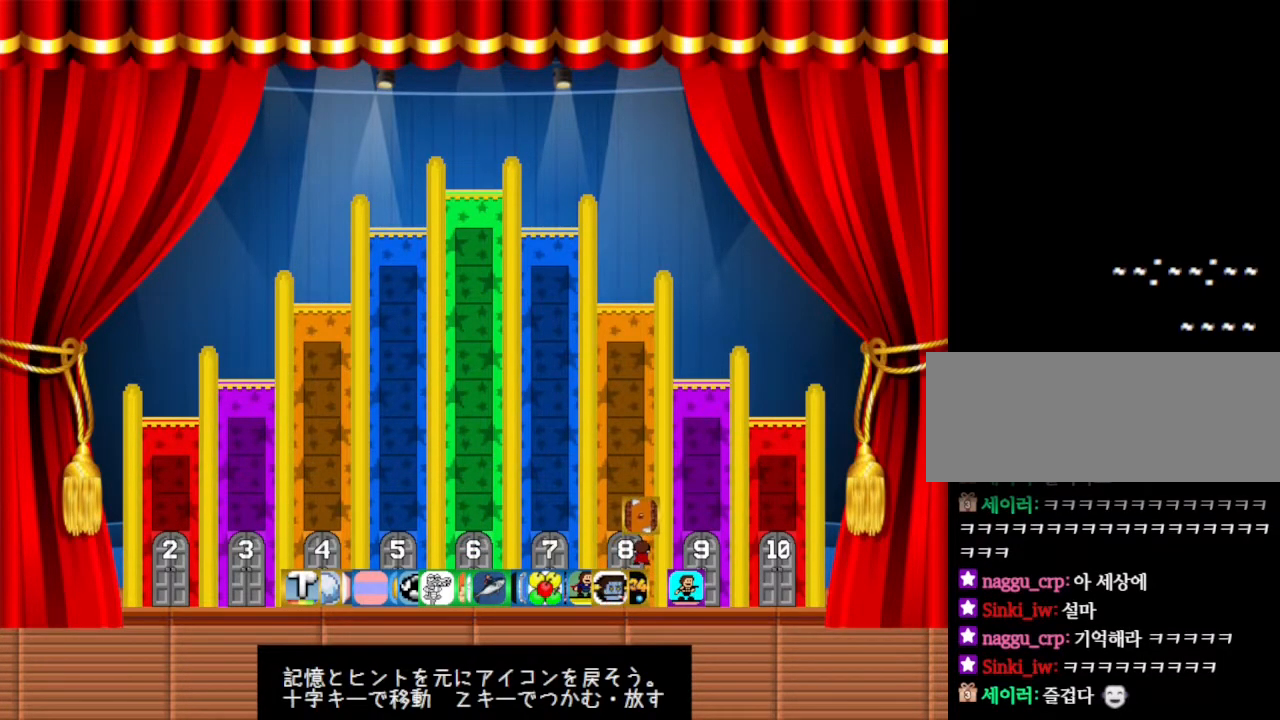
{"keys": [], "events": [[317, "down", "down"], [500, "down", "up"]]}